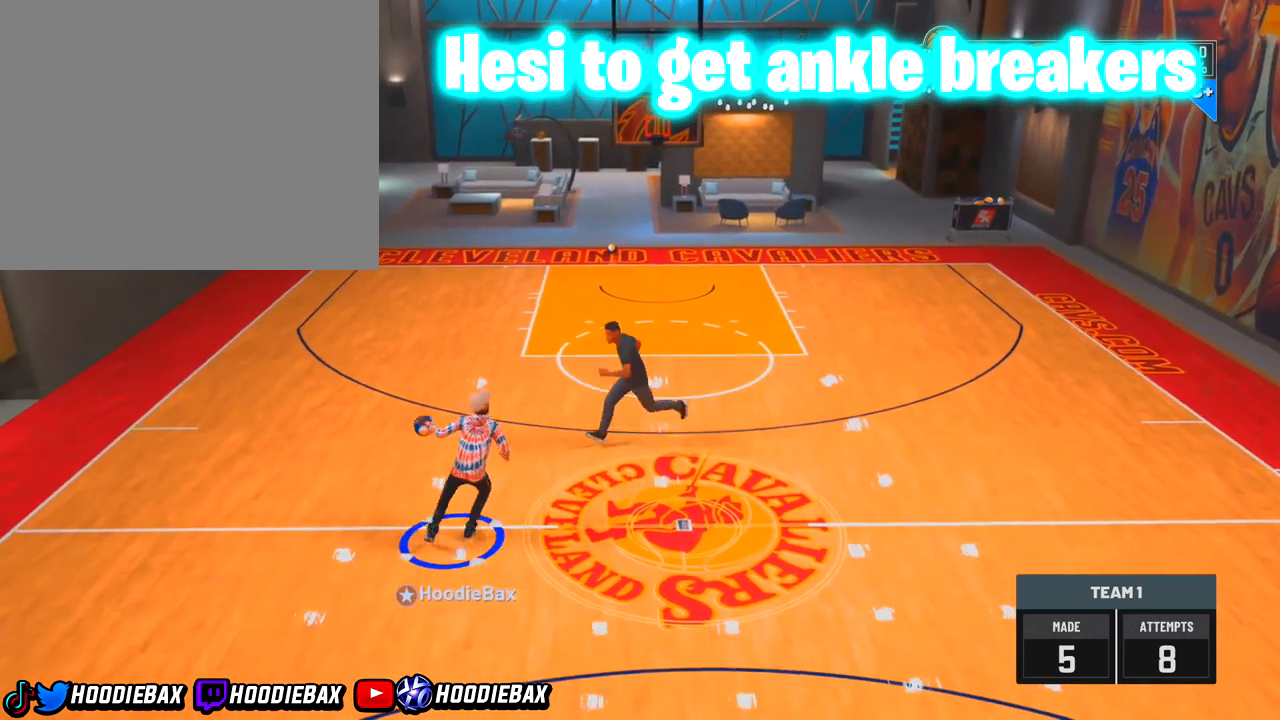
Gameplay with a controller (PlayStation layout); each line is a JSON object with the inputs held at the frame after it. "events" lists button and stick changes between this image and that frame as [ms after this image, input, new state], when the widget could be followed in between. Not read: L3 R1 R2 R3 TRIANGLE.
{"buttons": [], "left_stick": "center", "right_stick": "center", "events": [[34, "right_stick", "center"]]}
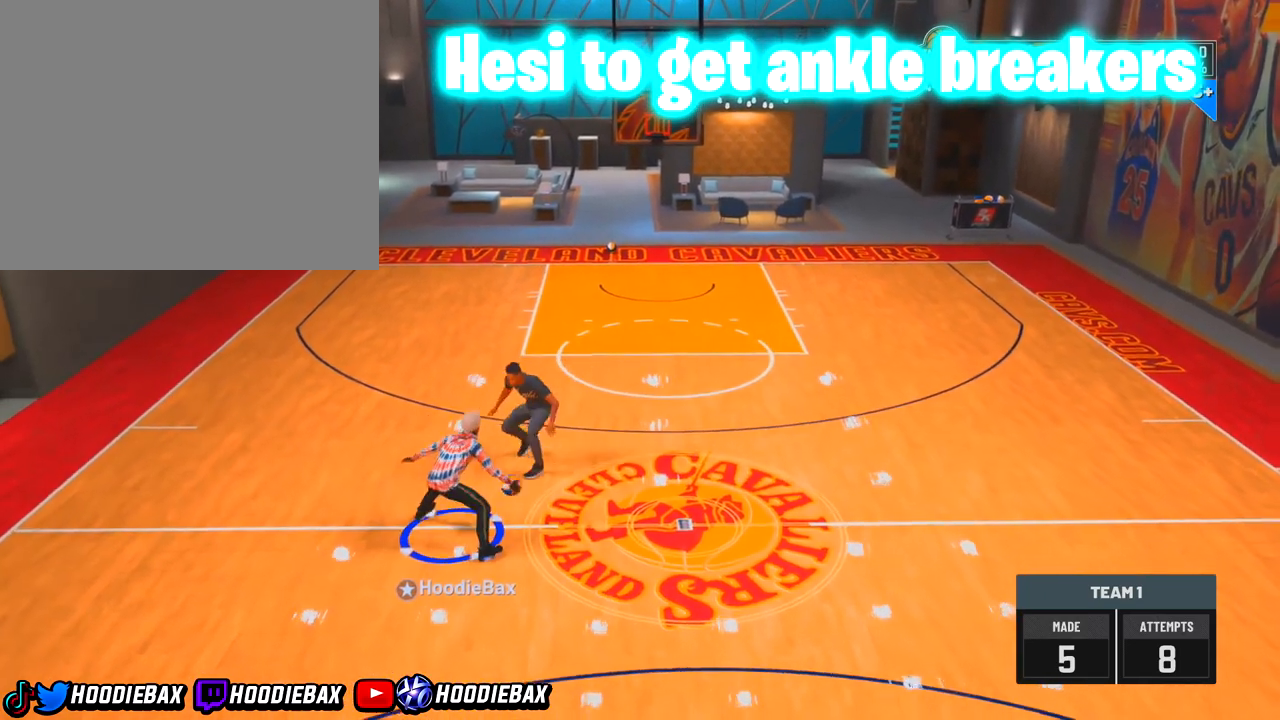
{"buttons": [], "left_stick": "right", "right_stick": "center", "events": [[400, "left_stick", "right"]]}
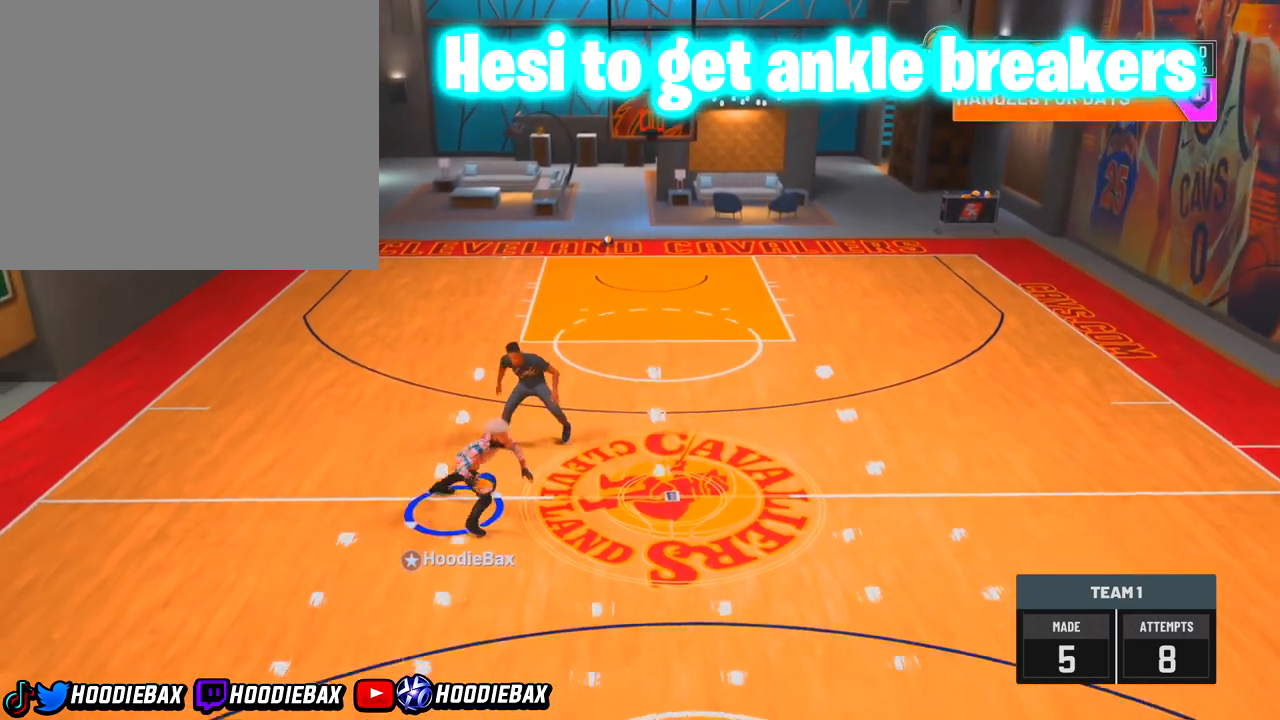
{"buttons": [], "left_stick": "right", "right_stick": "center", "events": []}
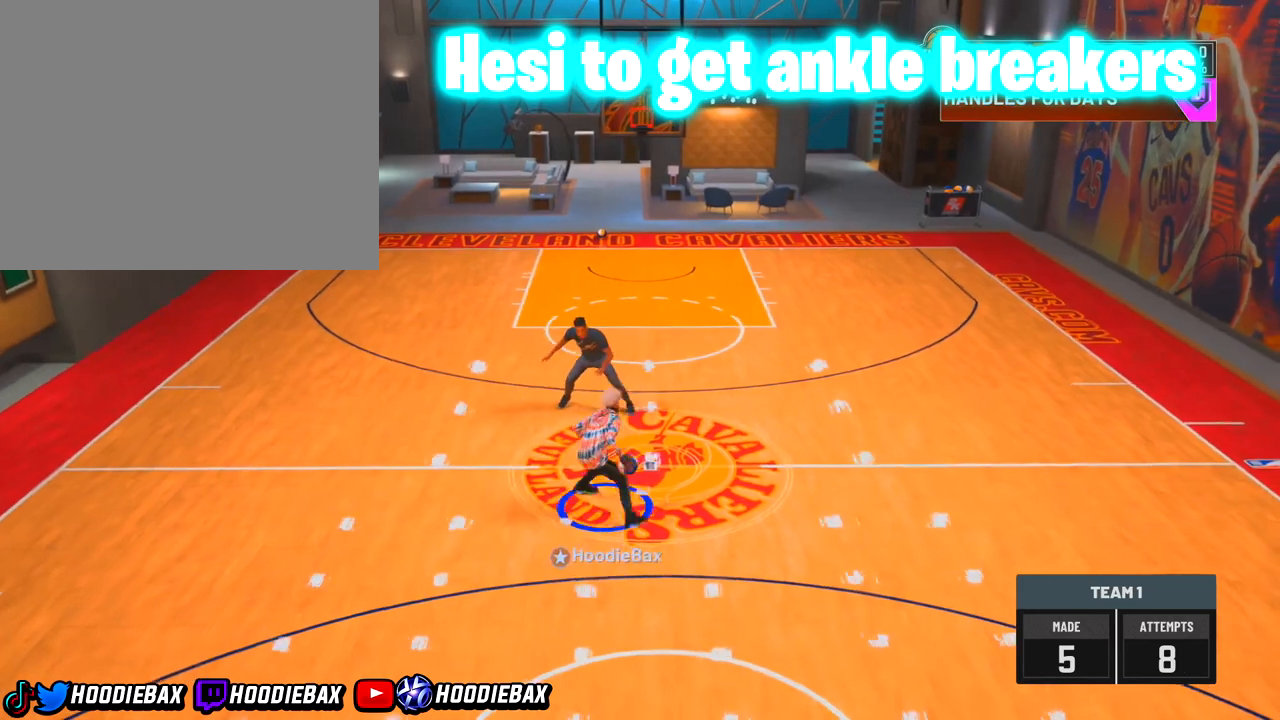
{"buttons": [], "left_stick": "right", "right_stick": "center", "events": []}
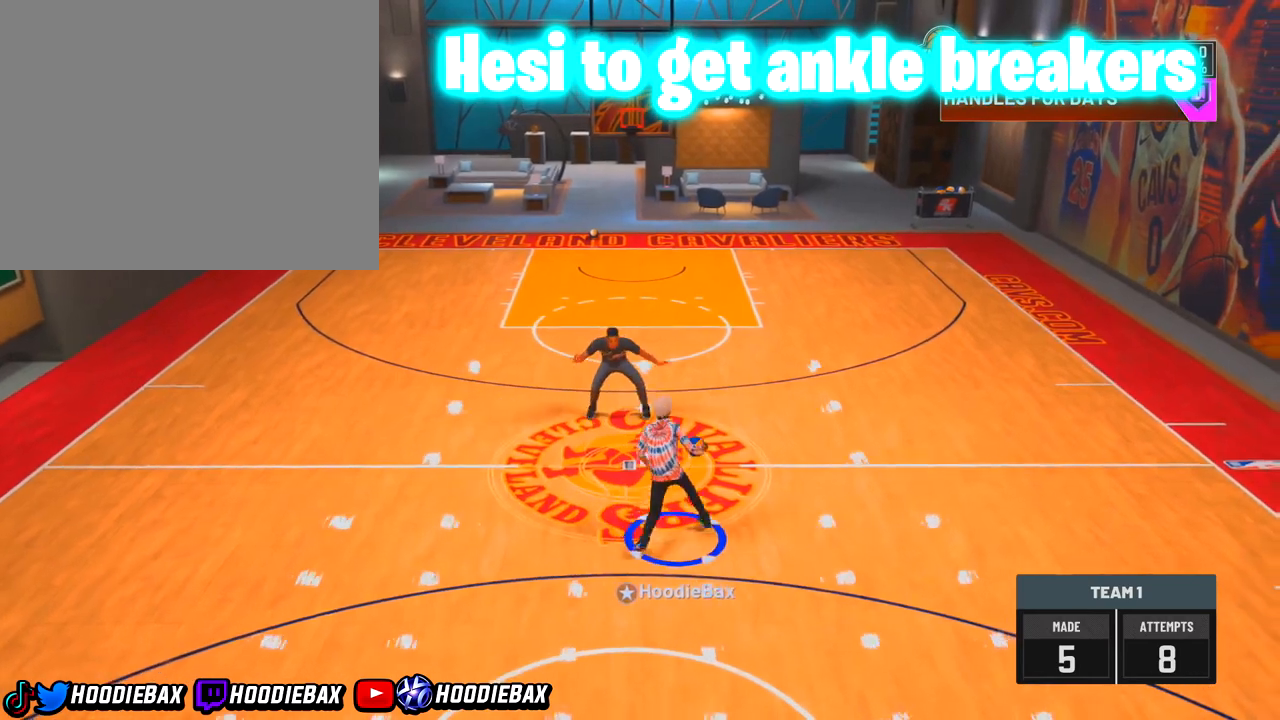
{"buttons": [], "left_stick": "up-right", "right_stick": "center", "events": [[267, "left_stick", "up-right"]]}
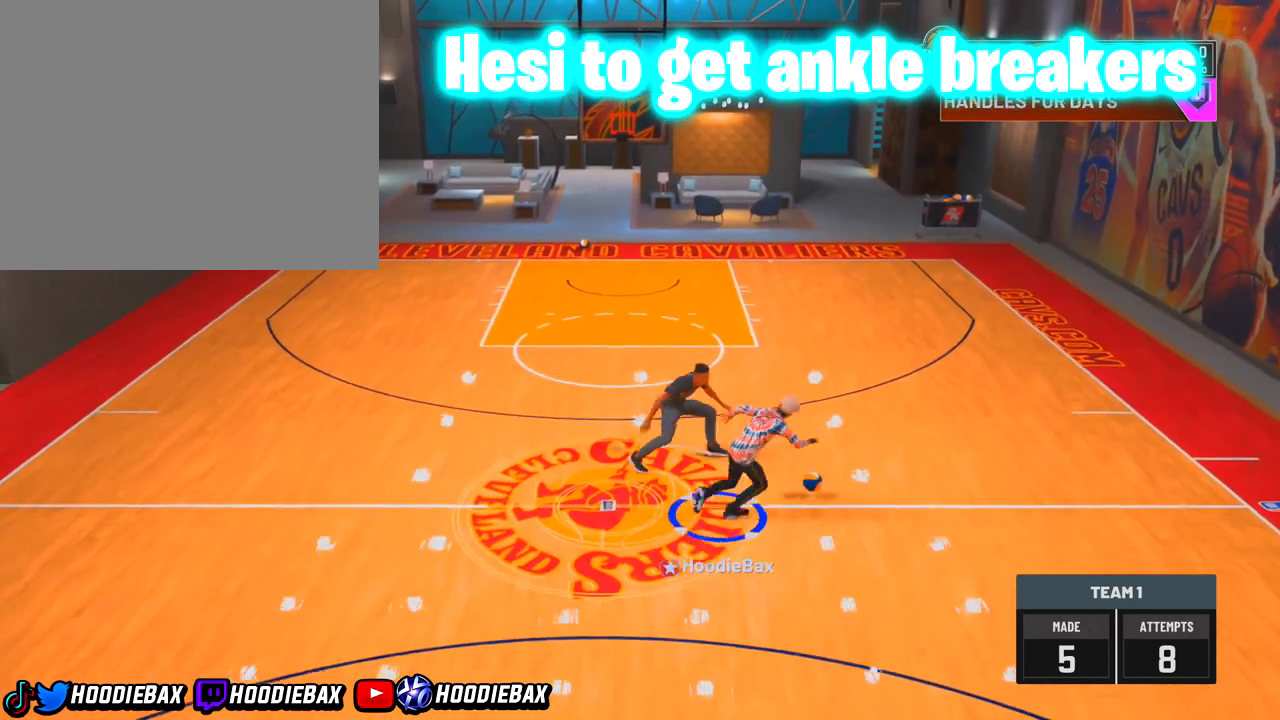
{"buttons": [], "left_stick": "center", "right_stick": "center", "events": [[200, "left_stick", "center"]]}
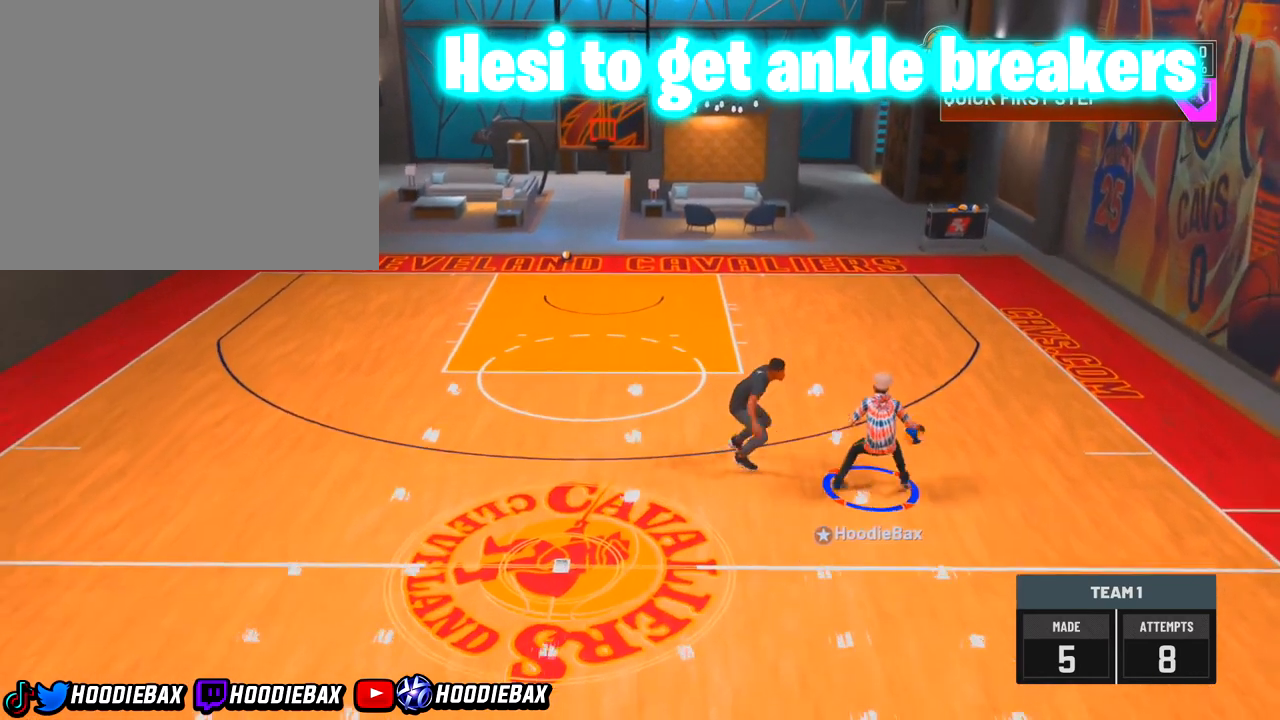
{"buttons": [], "left_stick": "center", "right_stick": "center", "events": [[201, "right_stick", "up"], [434, "right_stick", "center"]]}
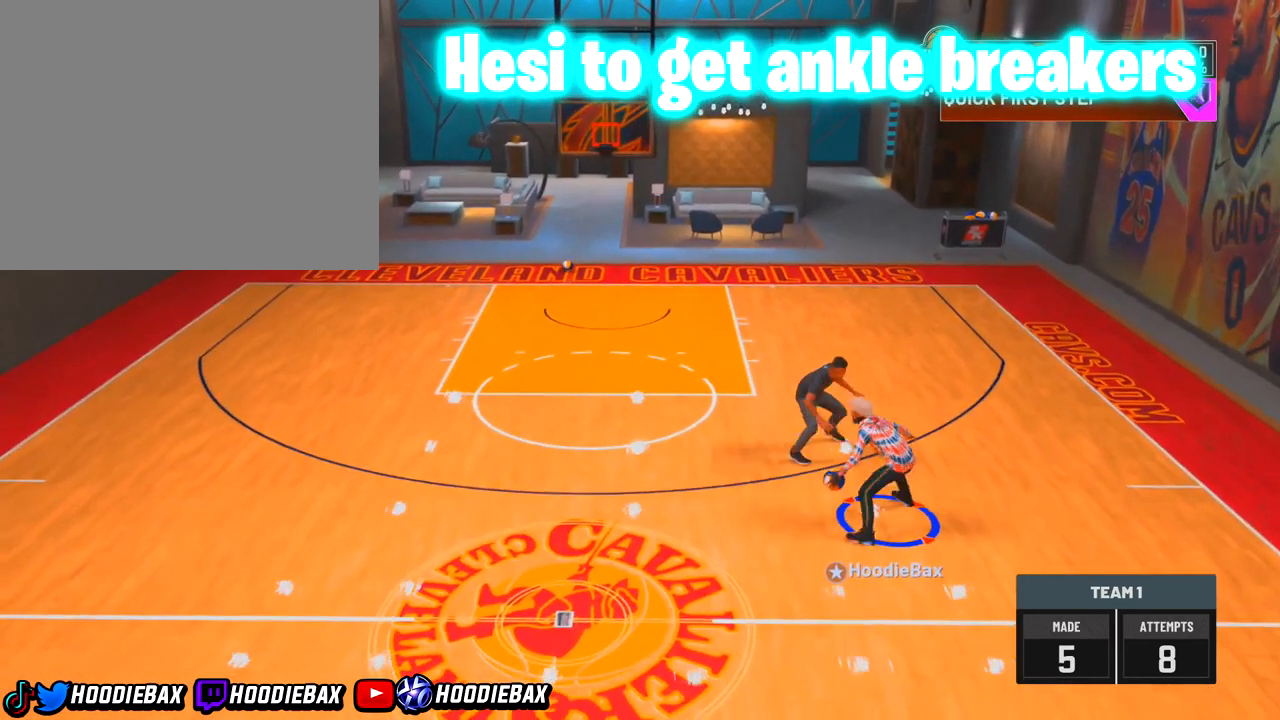
{"buttons": [], "left_stick": "center", "right_stick": "center", "events": []}
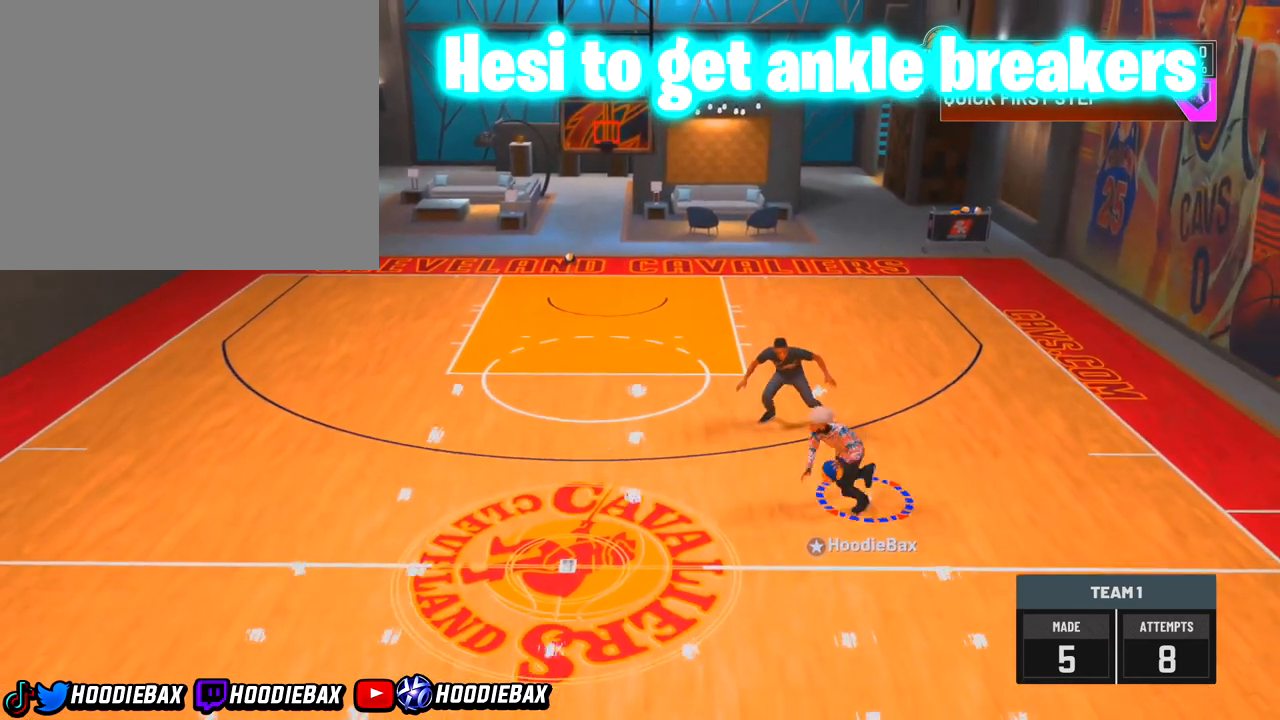
{"buttons": [], "left_stick": "center", "right_stick": "center", "events": []}
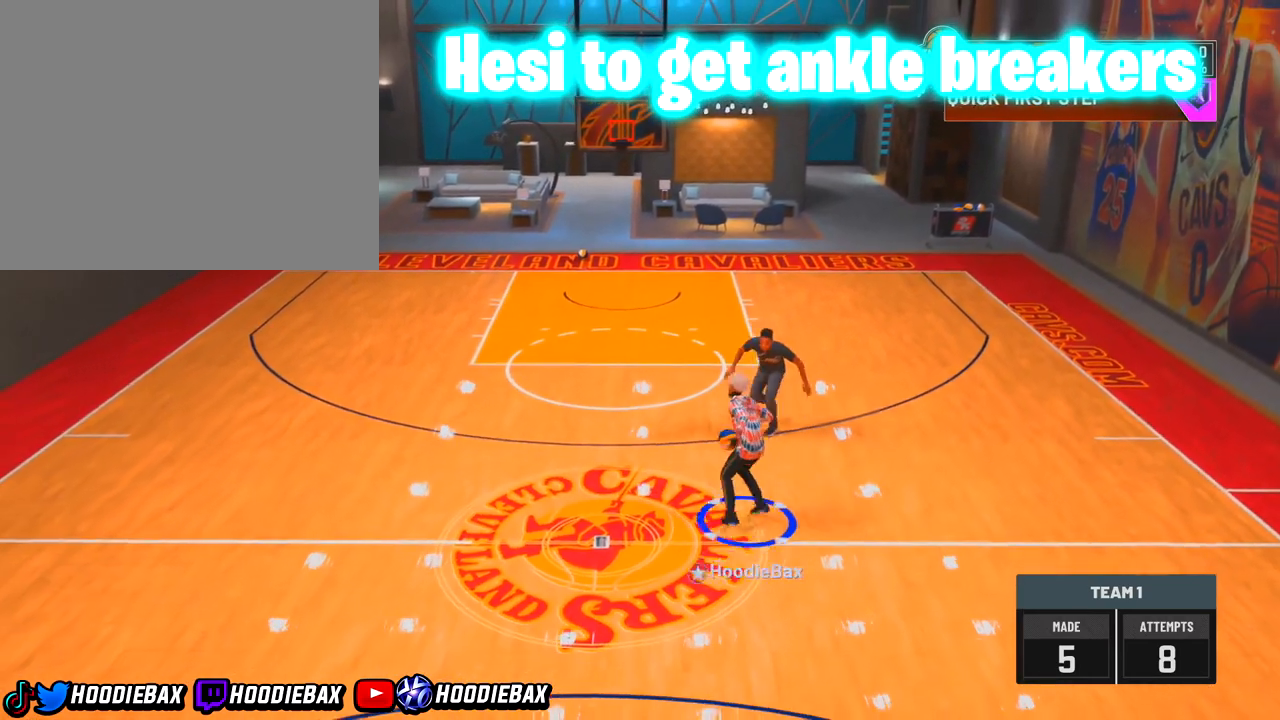
{"buttons": [], "left_stick": "down-left", "right_stick": "center", "events": [[267, "left_stick", "down-left"]]}
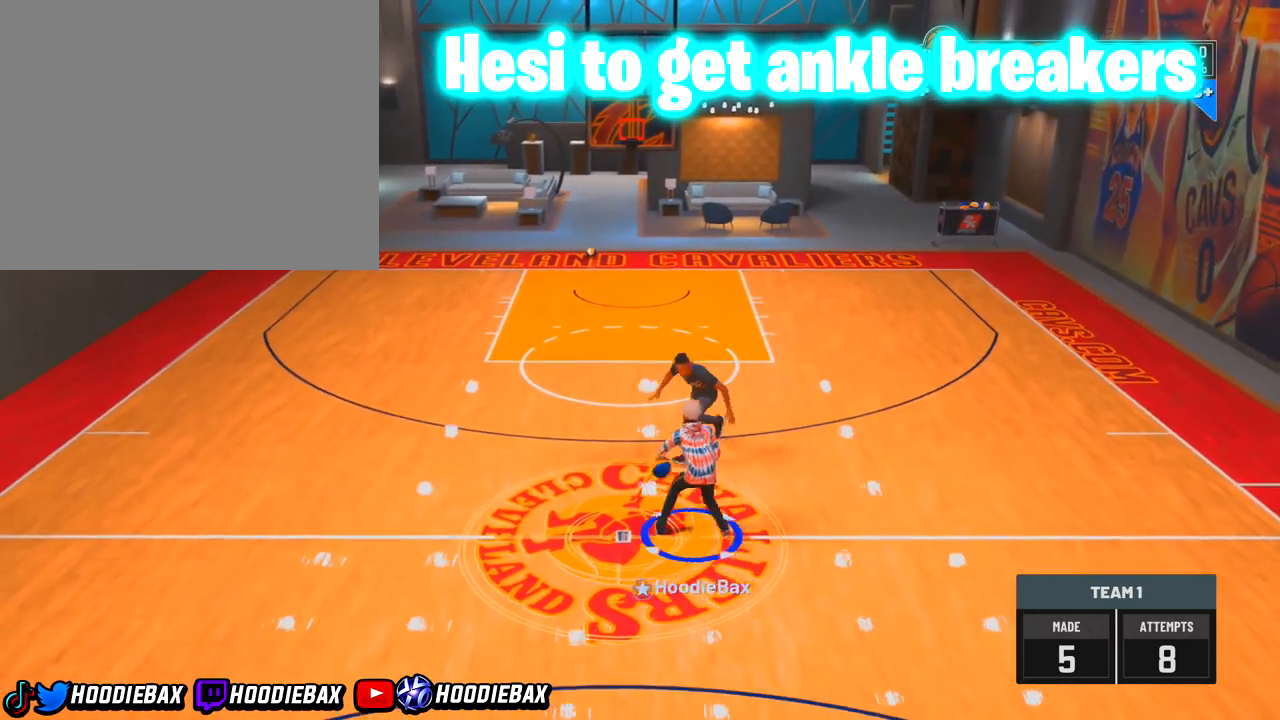
{"buttons": [], "left_stick": "down-left", "right_stick": "center", "events": []}
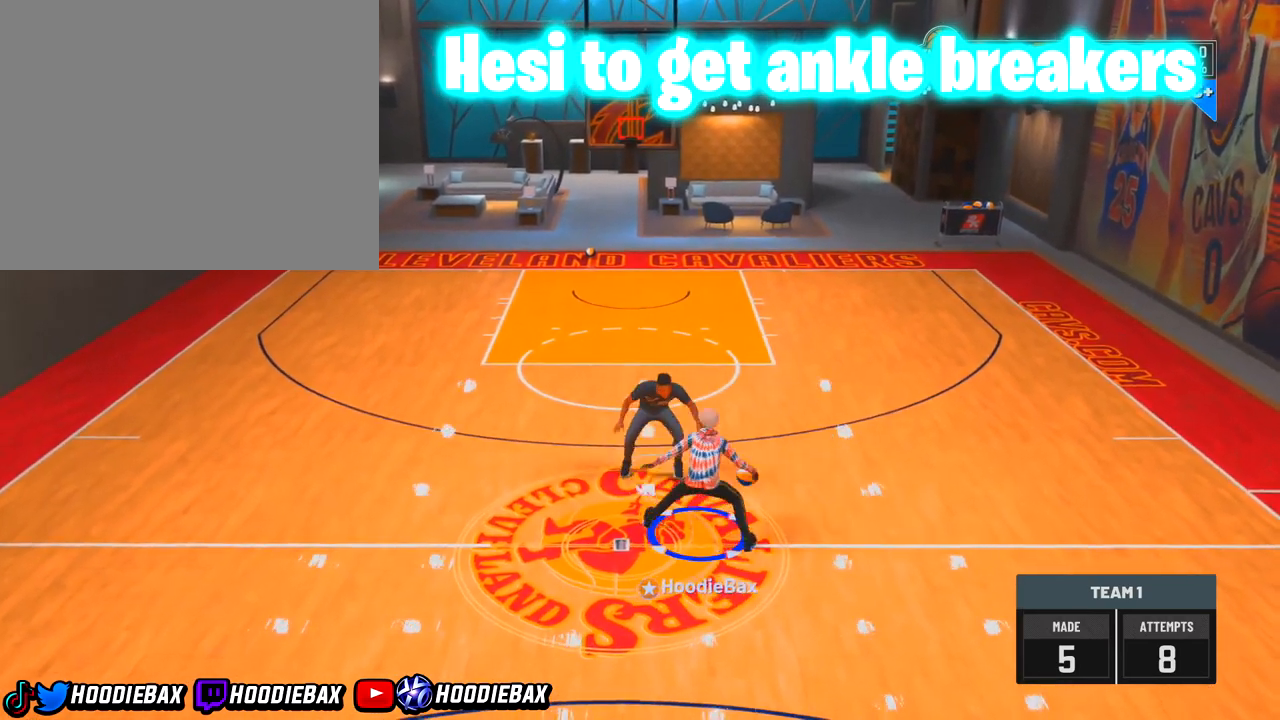
{"buttons": [], "left_stick": "center", "right_stick": "center", "events": [[267, "left_stick", "center"], [267, "right_stick", "down-left"], [334, "right_stick", "center"]]}
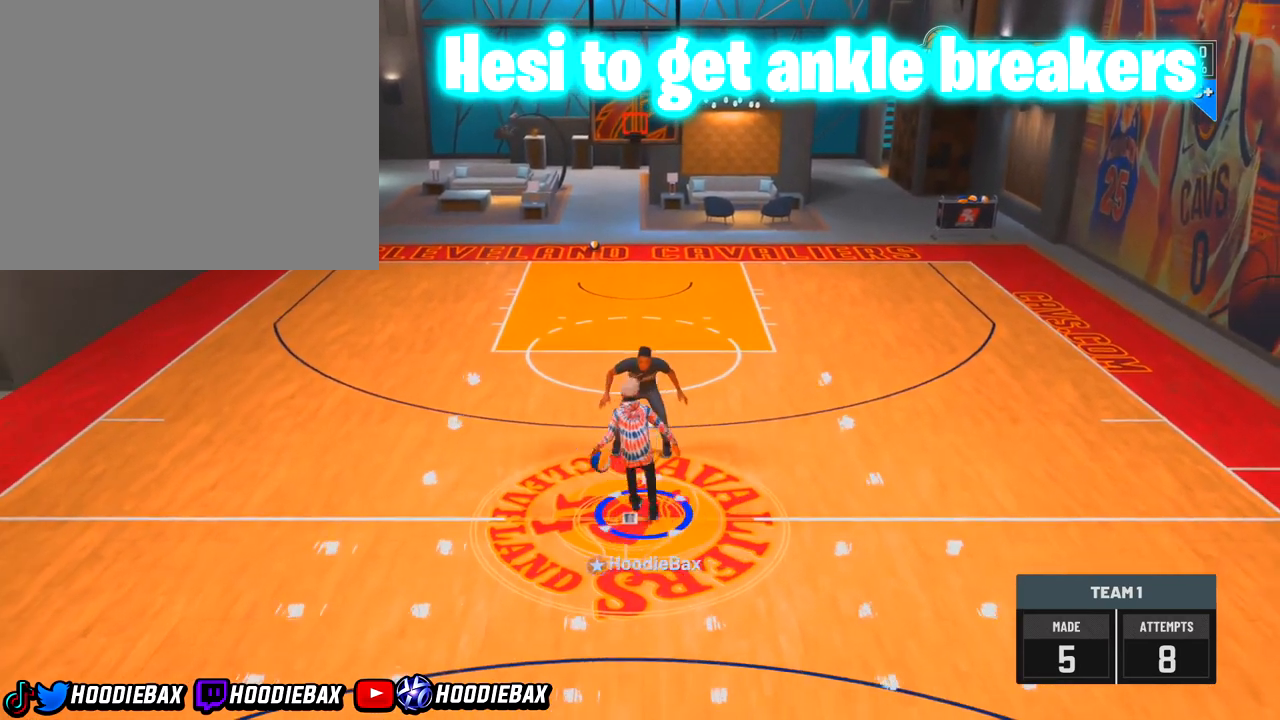
{"buttons": [], "left_stick": "center", "right_stick": "center", "events": []}
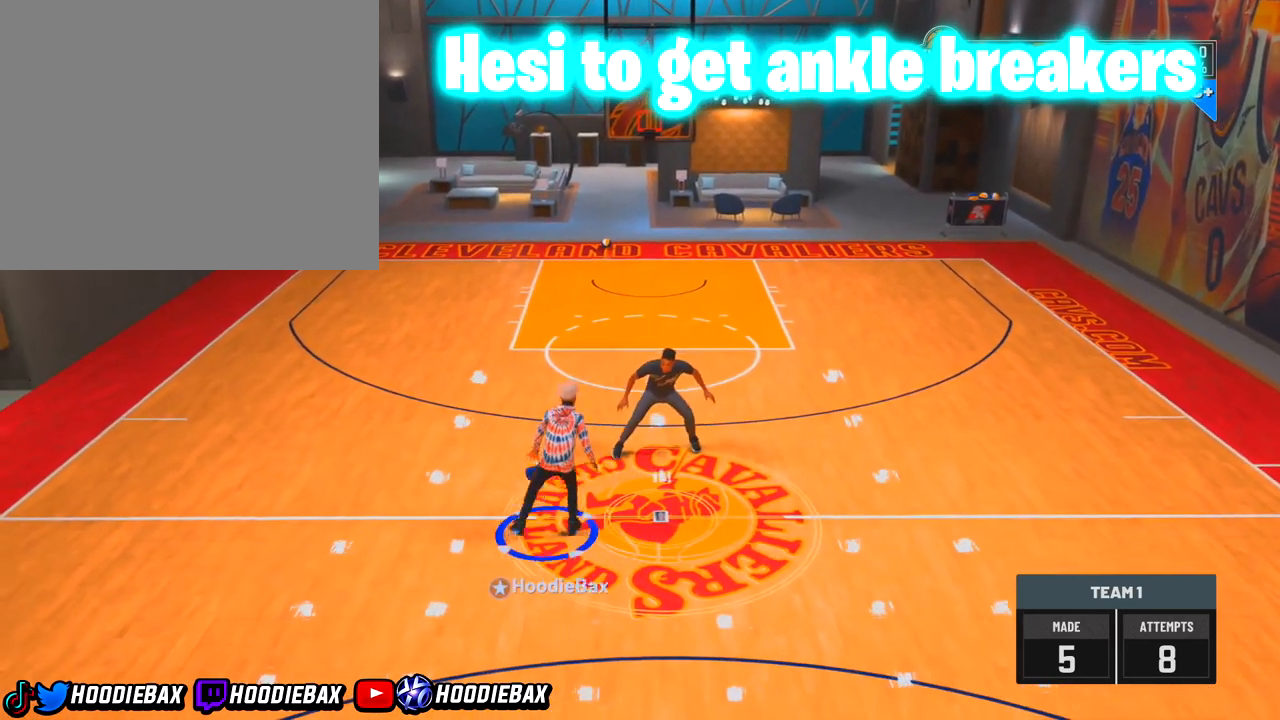
{"buttons": [], "left_stick": "center", "right_stick": "up-right", "events": [[400, "right_stick", "up-right"]]}
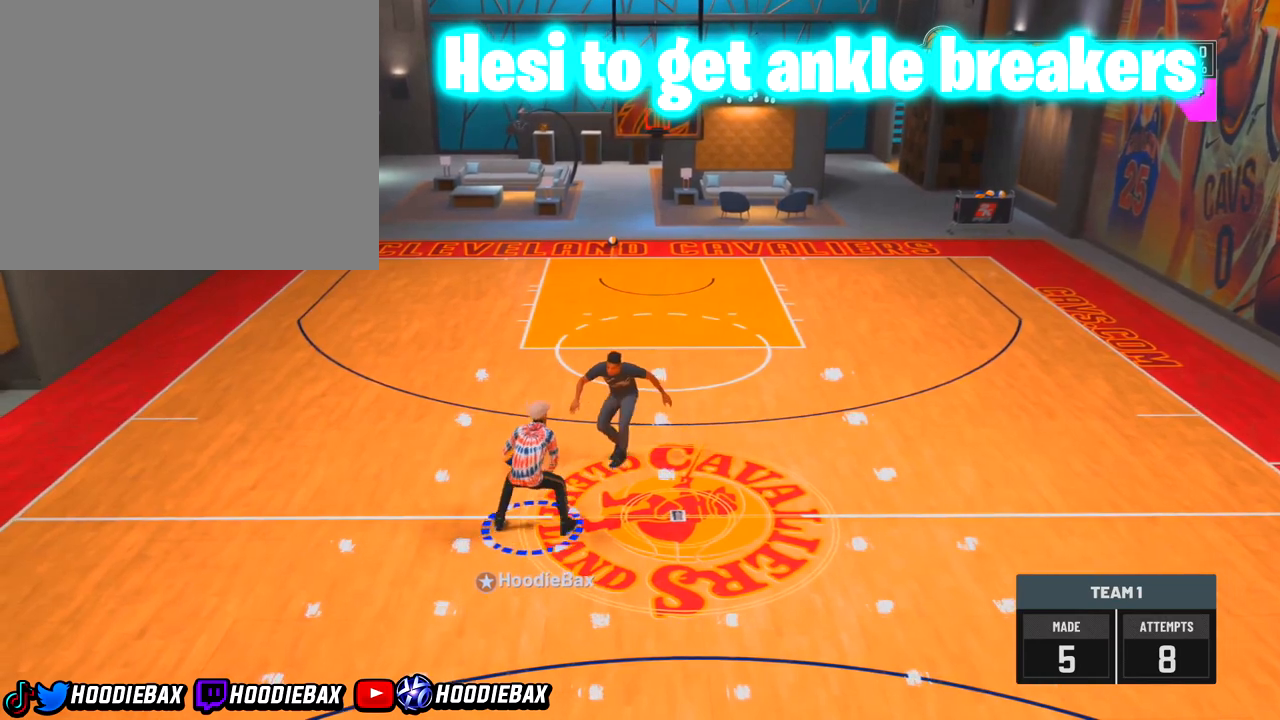
{"buttons": [], "left_stick": "center", "right_stick": "down-left", "events": [[334, "right_stick", "center"], [501, "right_stick", "down-left"]]}
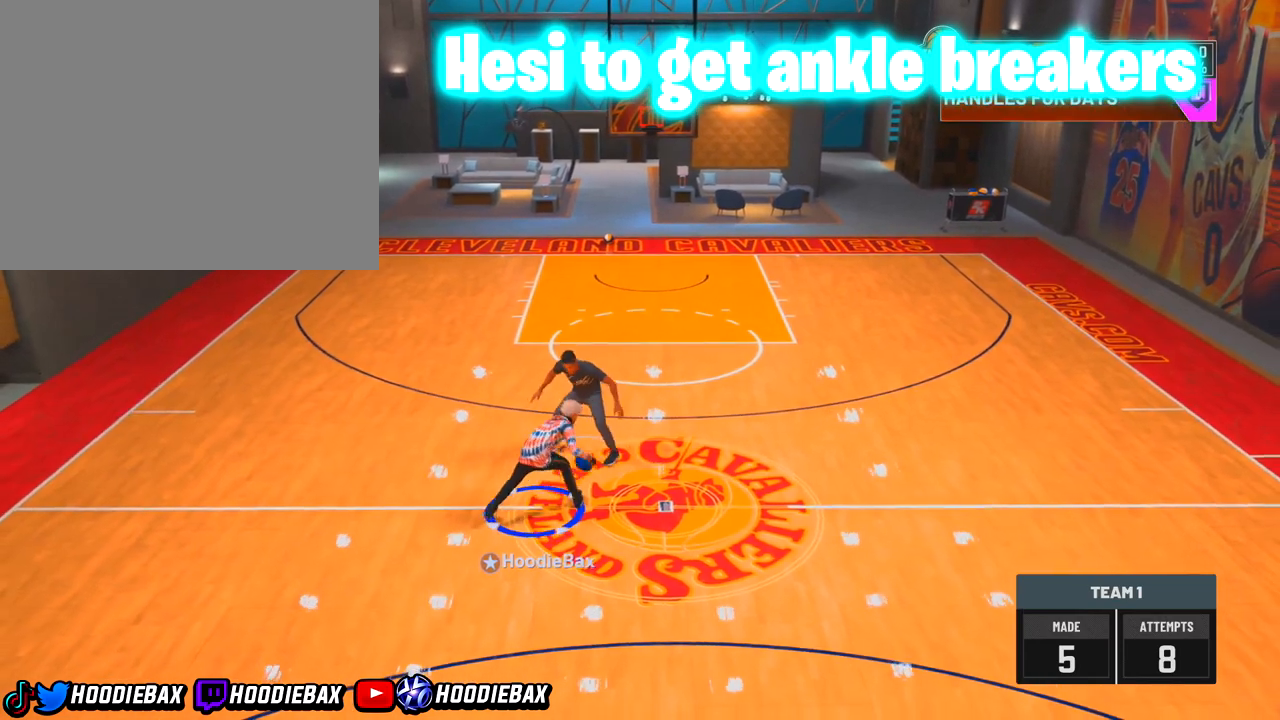
{"buttons": [], "left_stick": "center", "right_stick": "down-left", "events": []}
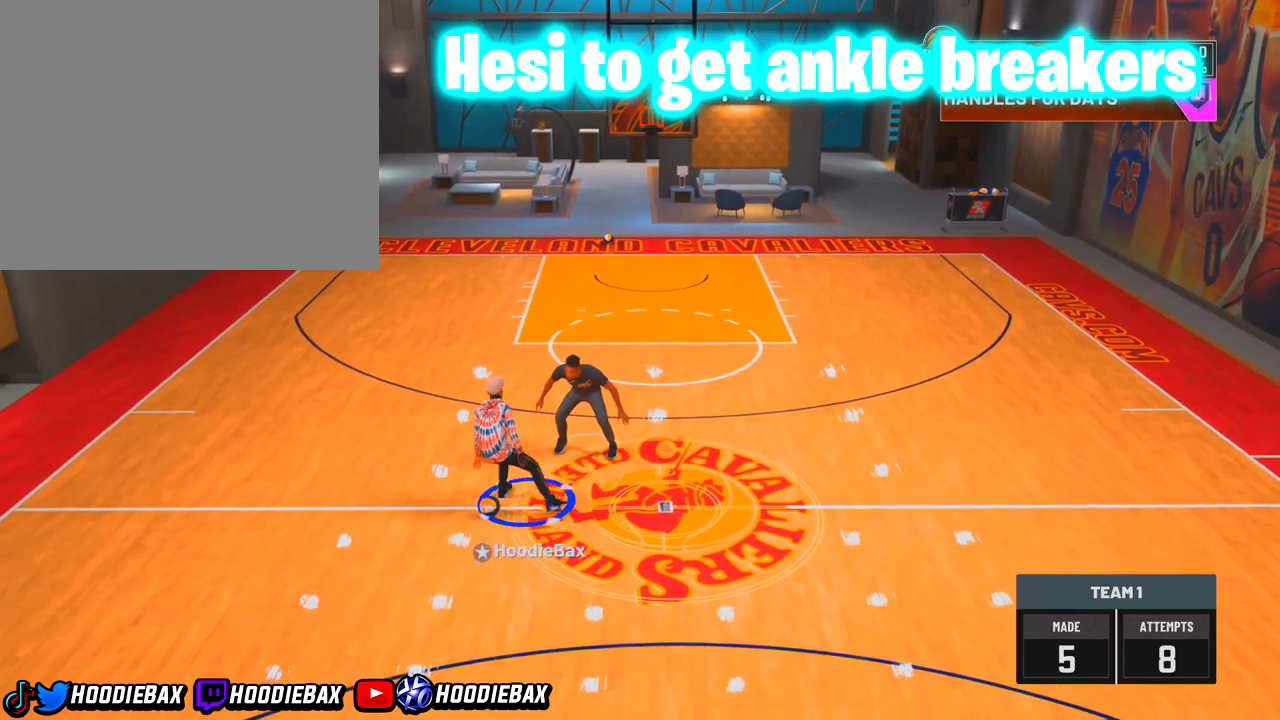
{"buttons": [], "left_stick": "center", "right_stick": "down-left", "events": []}
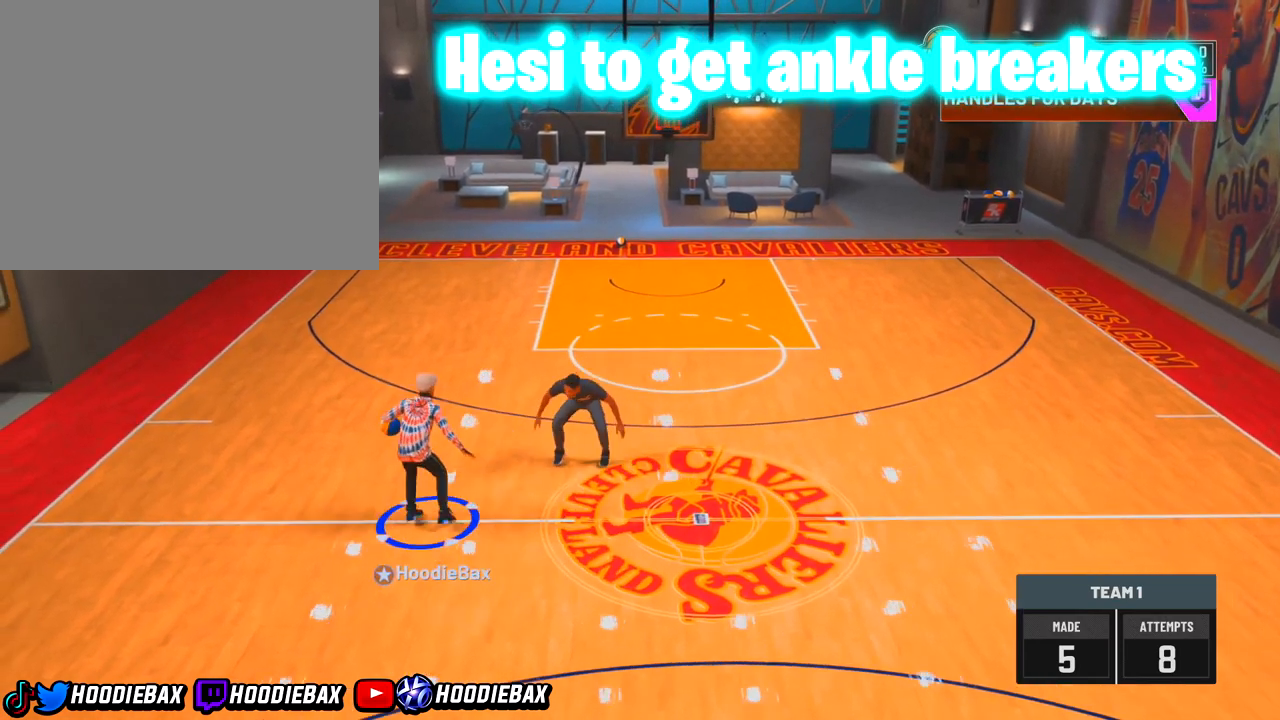
{"buttons": [], "left_stick": "center", "right_stick": "down-left", "events": []}
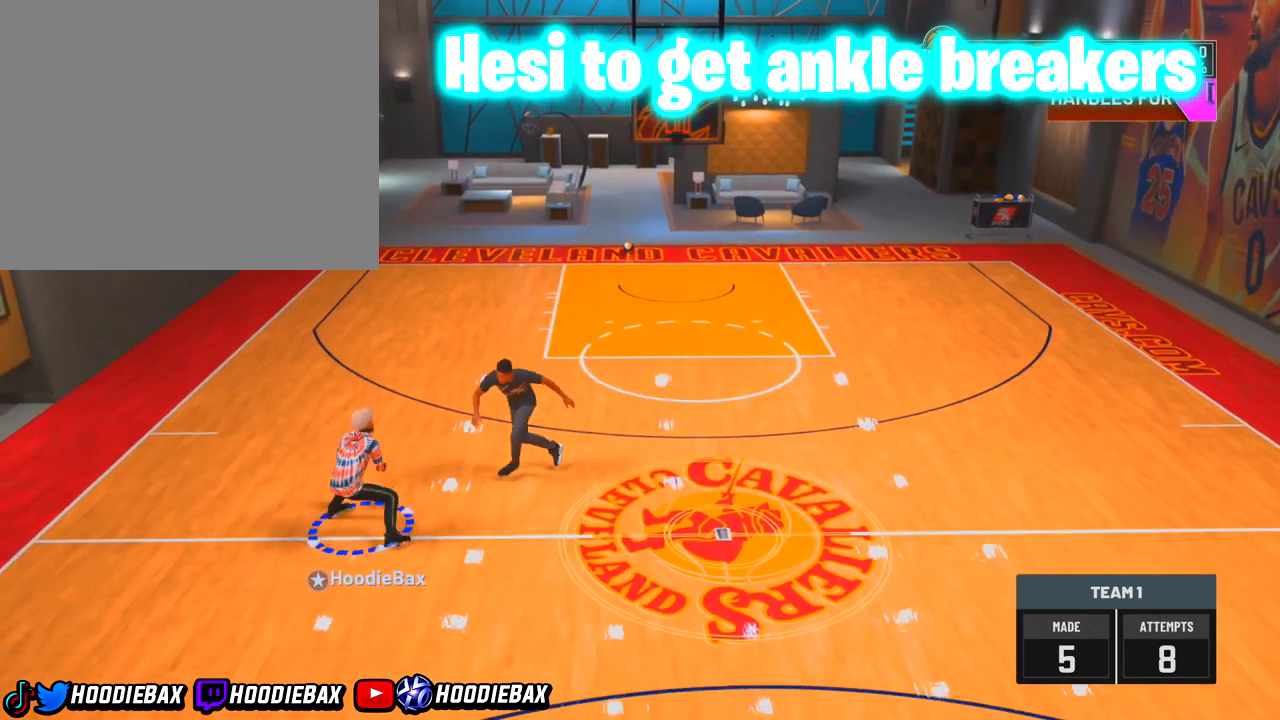
{"buttons": [], "left_stick": "down-right", "right_stick": "center", "events": [[334, "left_stick", "down-right"], [334, "right_stick", "center"]]}